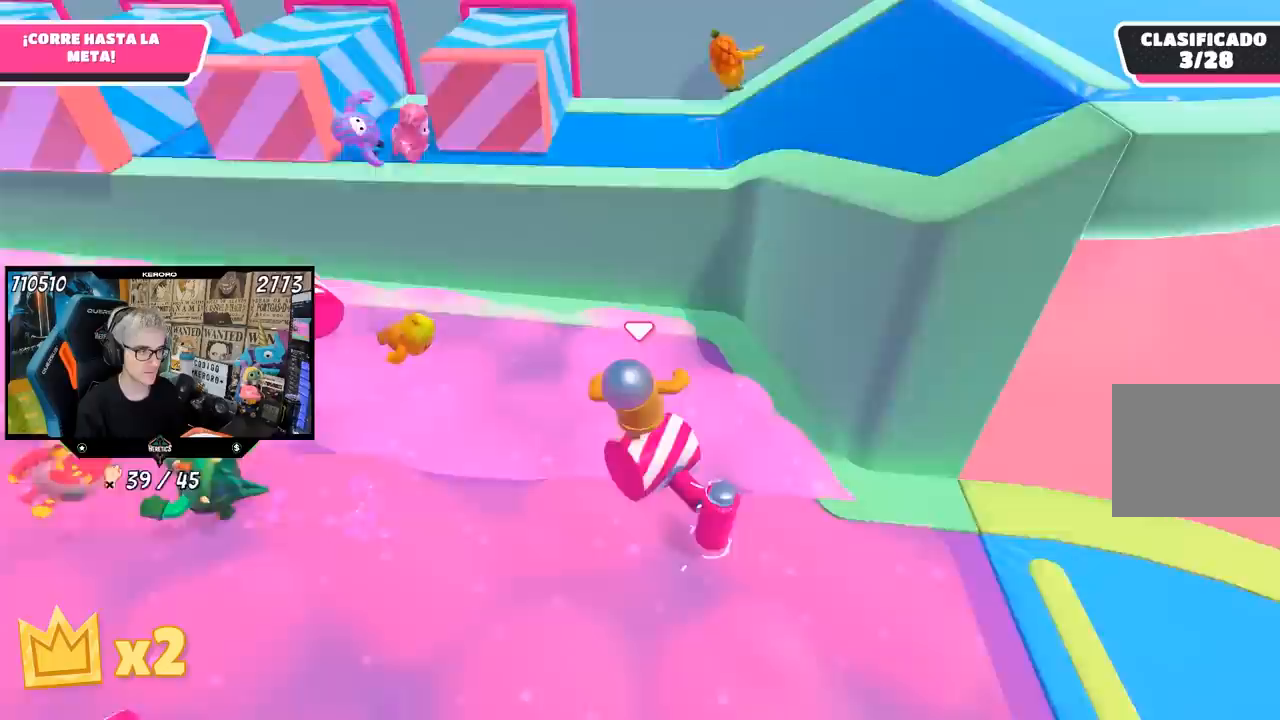
Gameplay with a controller (PlayStation layout); each line is a JSON object with the inputs held at the frame after it. "events" lists button and stick changes between this image and that frame as [ms after this image, input, new state], when the widget could be followed in between.
{"buttons": ["SQUARE"], "left_stick": "up", "right_stick": "center", "events": [[83, "CROSS", "down"], [417, "CROSS", "up"], [450, "SQUARE", "down"]]}
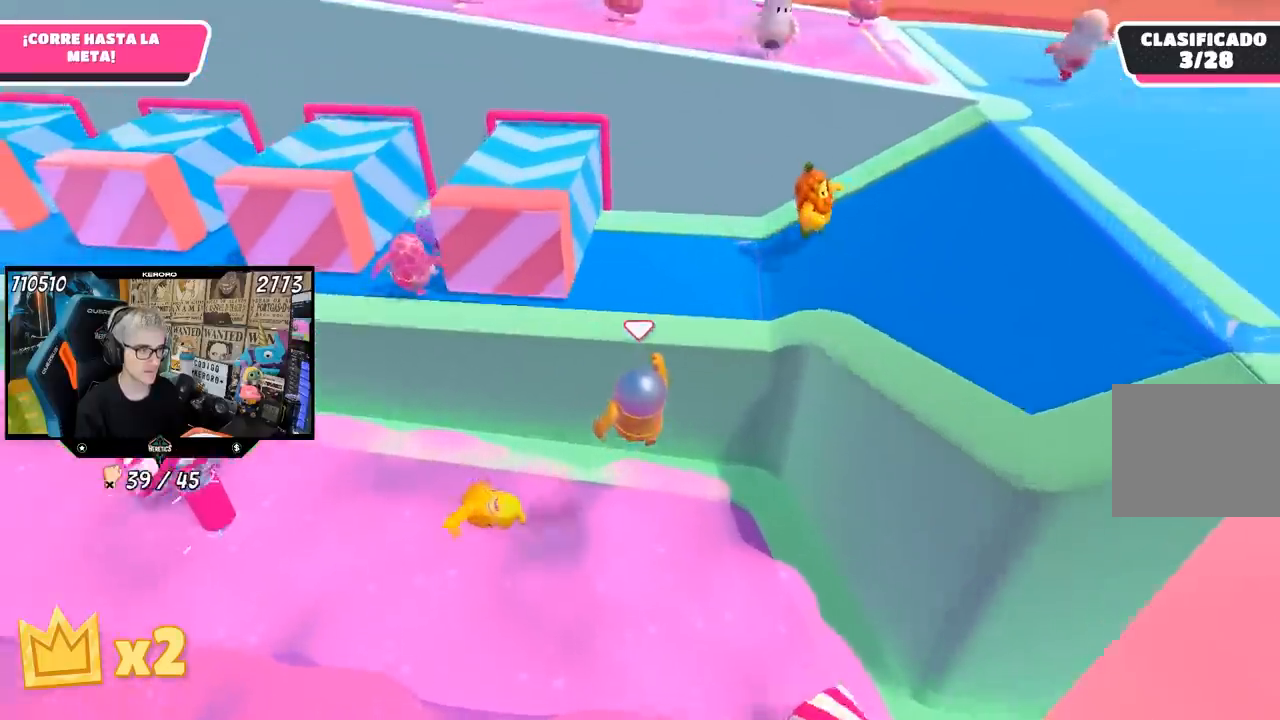
{"buttons": [], "left_stick": "up", "right_stick": "up", "events": [[17, "SQUARE", "up"], [83, "SQUARE", "down"], [150, "SQUARE", "up"], [283, "right_stick", "up"]]}
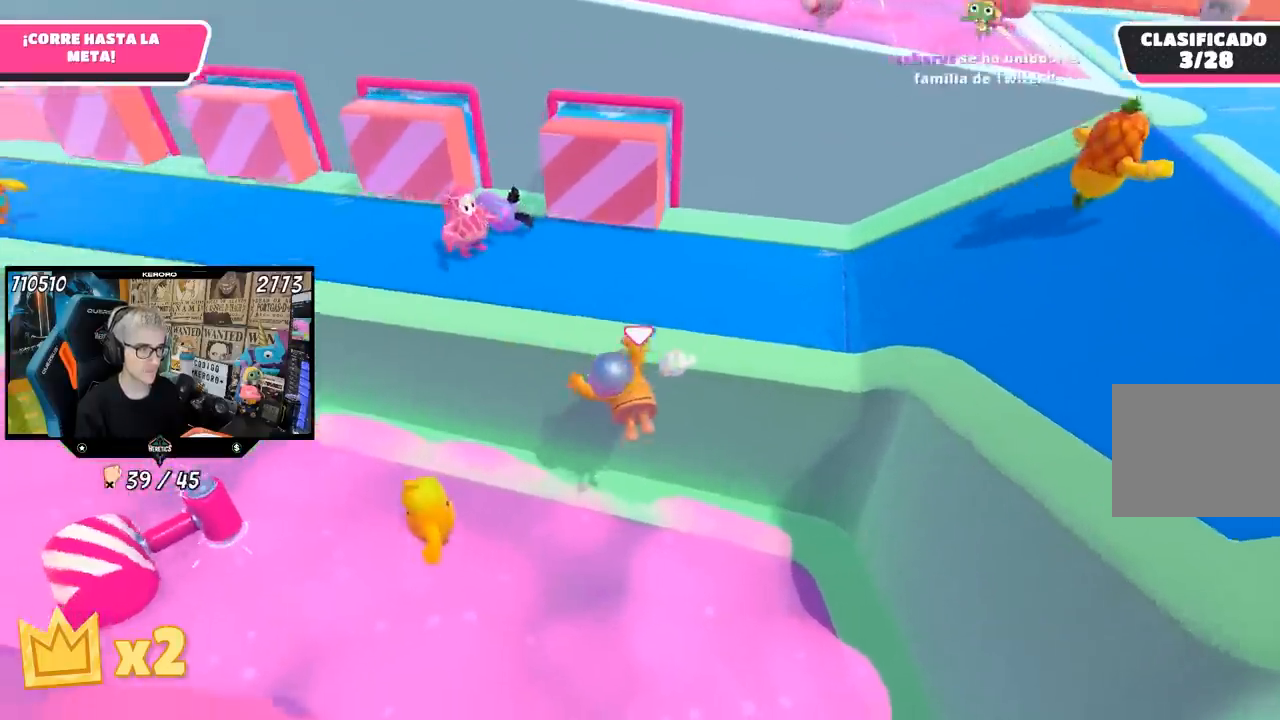
{"buttons": [], "left_stick": "down", "right_stick": "center", "events": [[83, "right_stick", "right"], [117, "left_stick", "left"], [133, "right_stick", "down-right"], [217, "left_stick", "down"], [383, "right_stick", "center"]]}
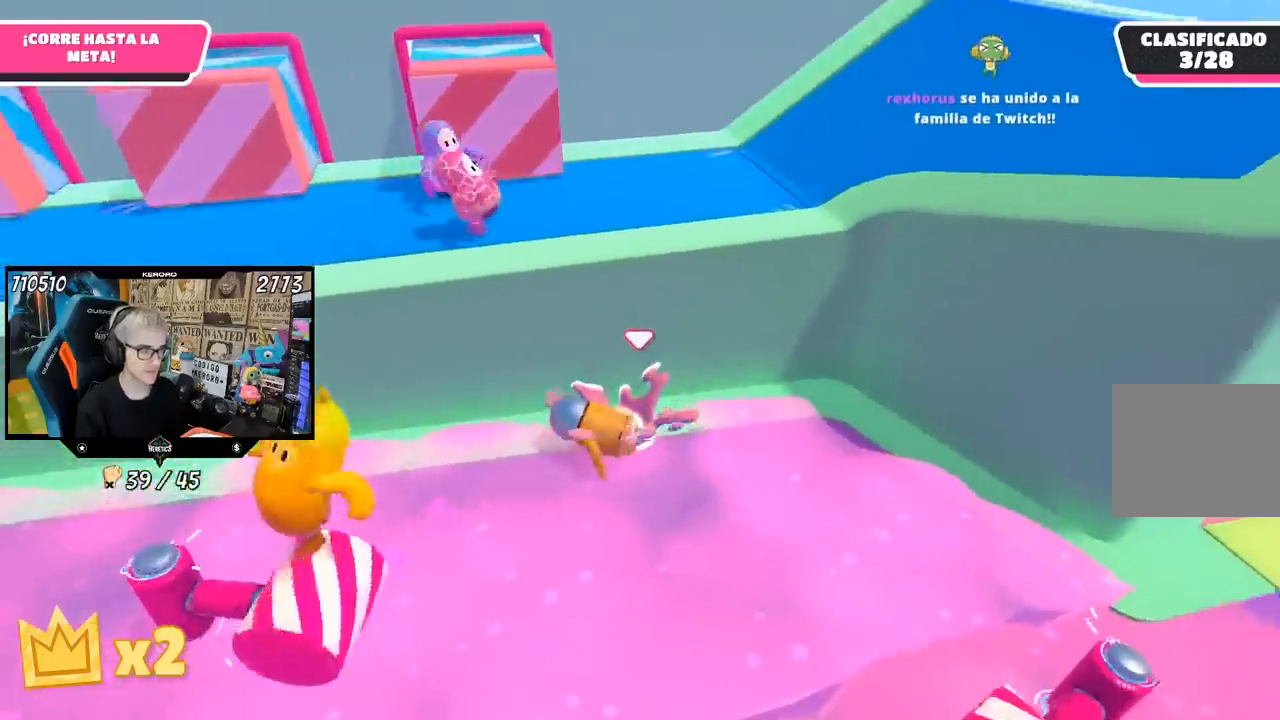
{"buttons": [], "left_stick": "down", "right_stick": "up-left", "events": [[117, "right_stick", "up-left"], [250, "right_stick", "center"], [450, "right_stick", "up-left"]]}
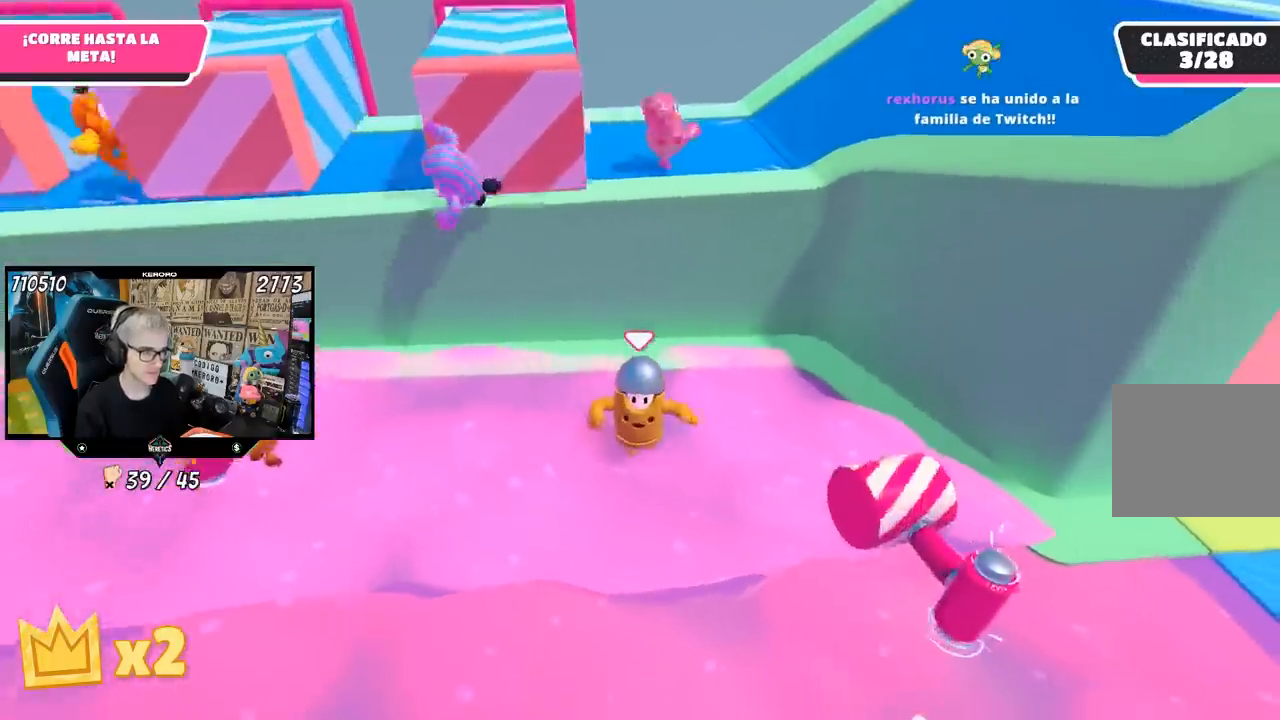
{"buttons": [], "left_stick": "down", "right_stick": "center", "events": [[50, "right_stick", "center"], [150, "right_stick", "up-left"], [317, "right_stick", "center"]]}
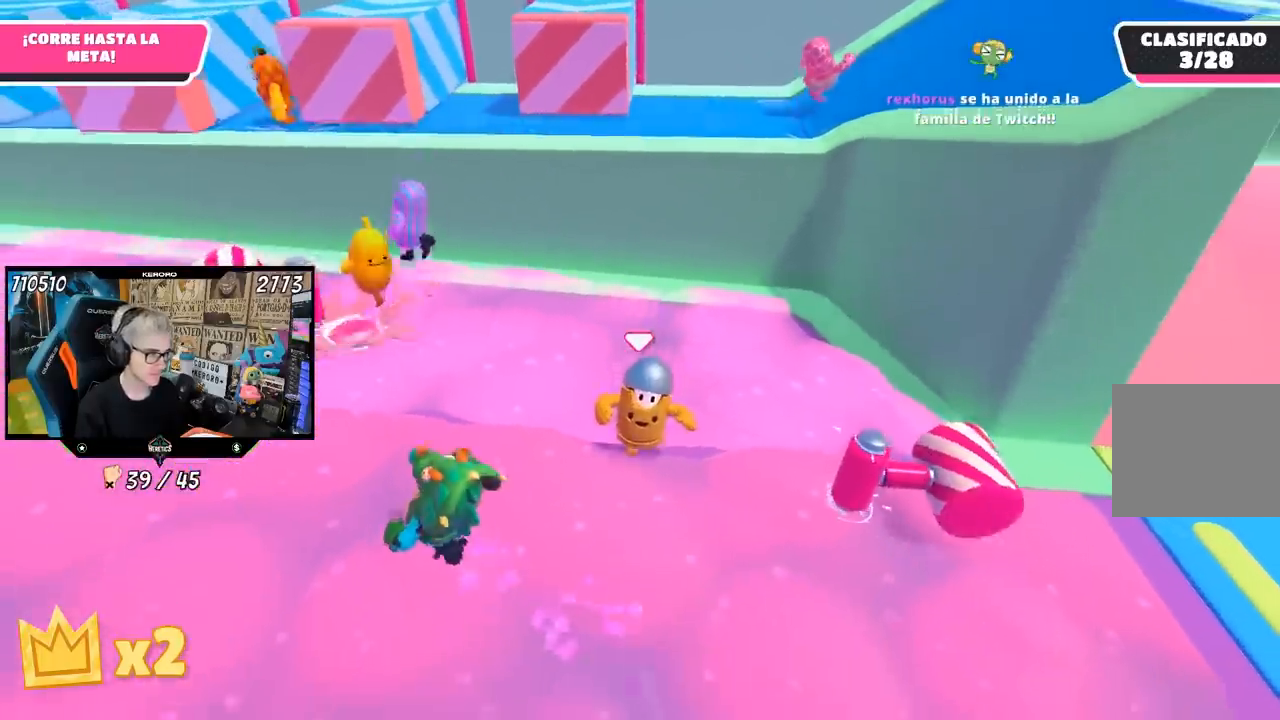
{"buttons": [], "left_stick": "down", "right_stick": "center", "events": []}
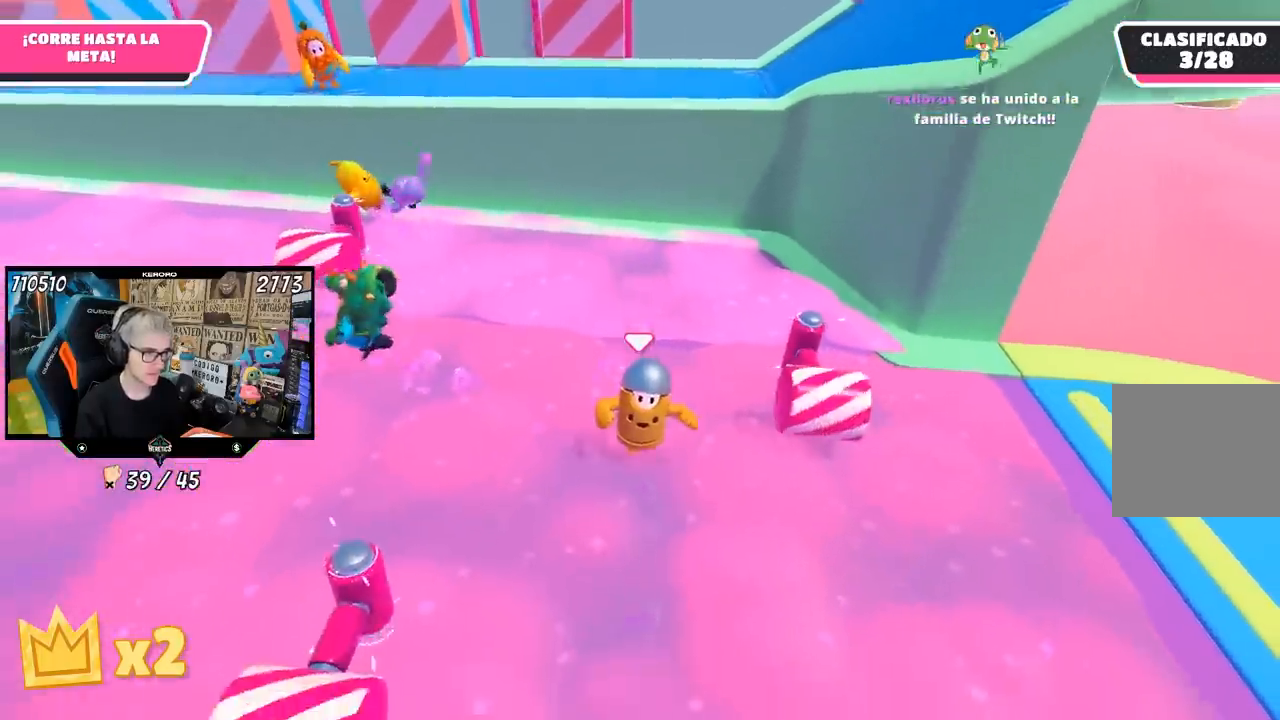
{"buttons": [], "left_stick": "left", "right_stick": "center", "events": [[33, "left_stick", "down-right"], [83, "right_stick", "down"], [200, "left_stick", "center"], [250, "right_stick", "center"], [500, "left_stick", "left"]]}
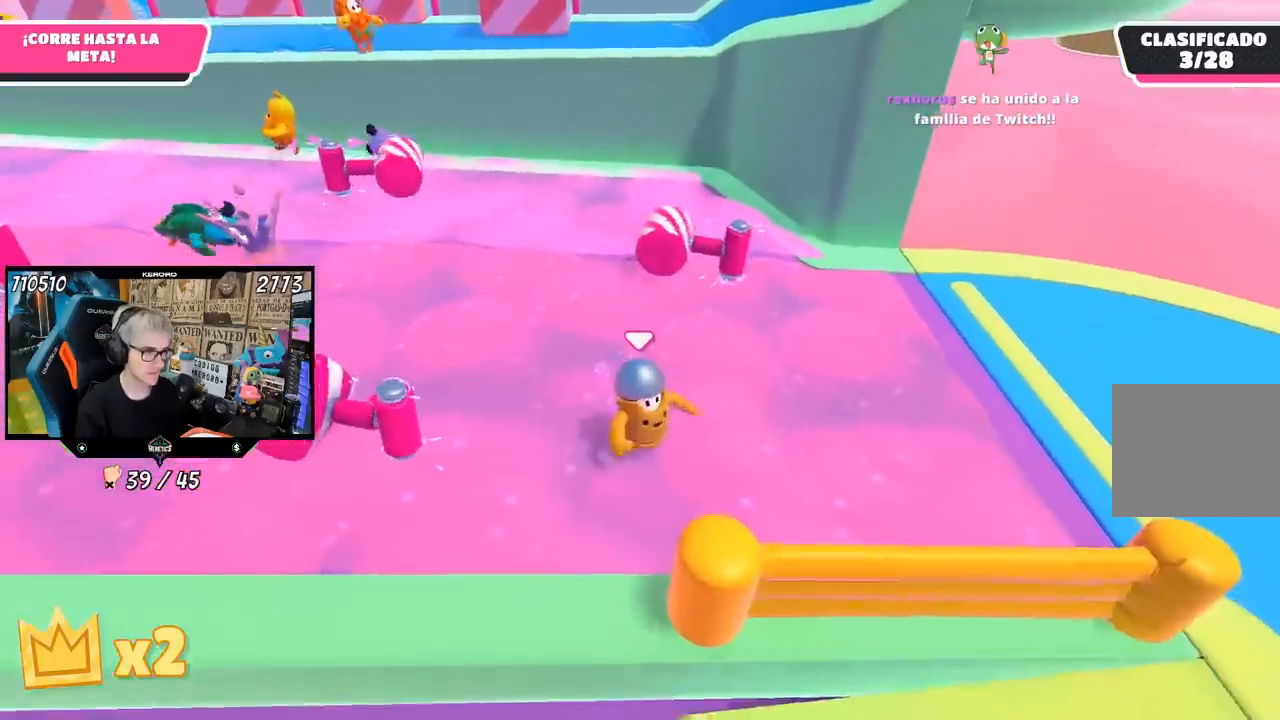
{"buttons": [], "left_stick": "up", "right_stick": "center", "events": [[117, "left_stick", "up-left"], [317, "left_stick", "center"], [417, "left_stick", "up"]]}
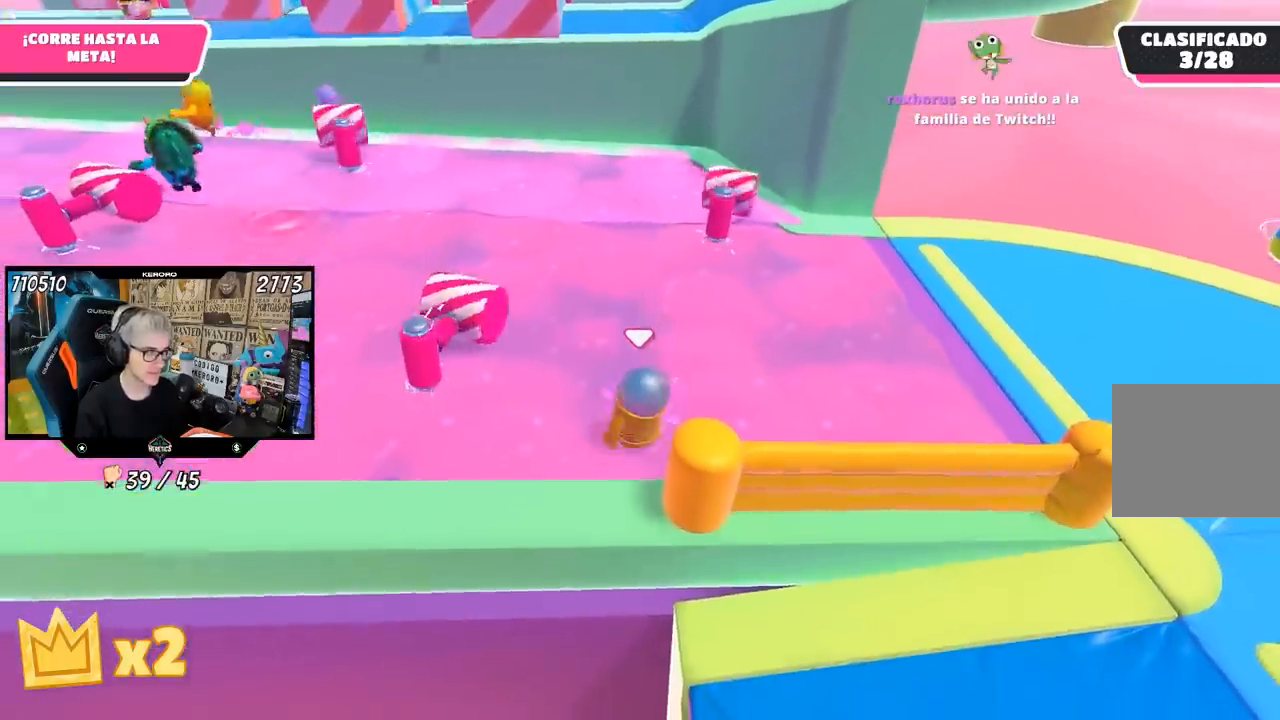
{"buttons": [], "left_stick": "down", "right_stick": "center", "events": [[283, "left_stick", "up-right"], [450, "left_stick", "down"]]}
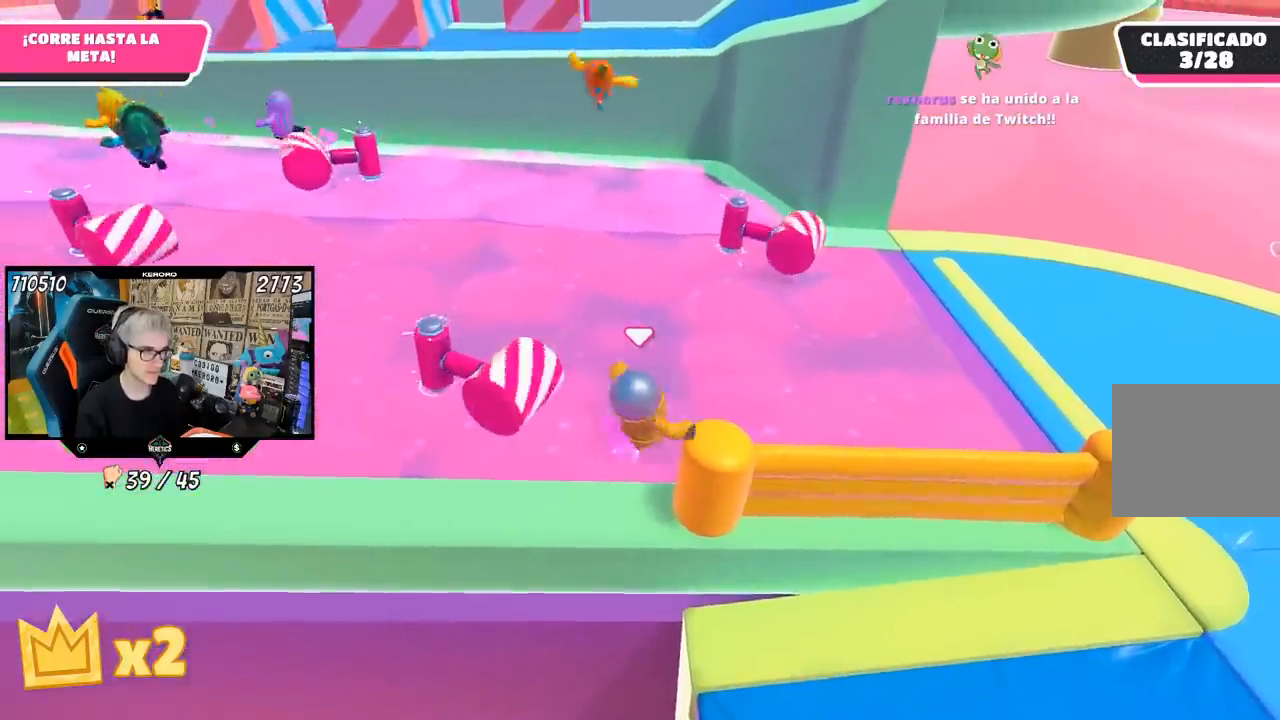
{"buttons": [], "left_stick": "up", "right_stick": "center", "events": [[67, "left_stick", "down-right"], [183, "left_stick", "right"], [283, "left_stick", "center"], [283, "right_stick", "left"], [383, "right_stick", "center"], [483, "left_stick", "up"]]}
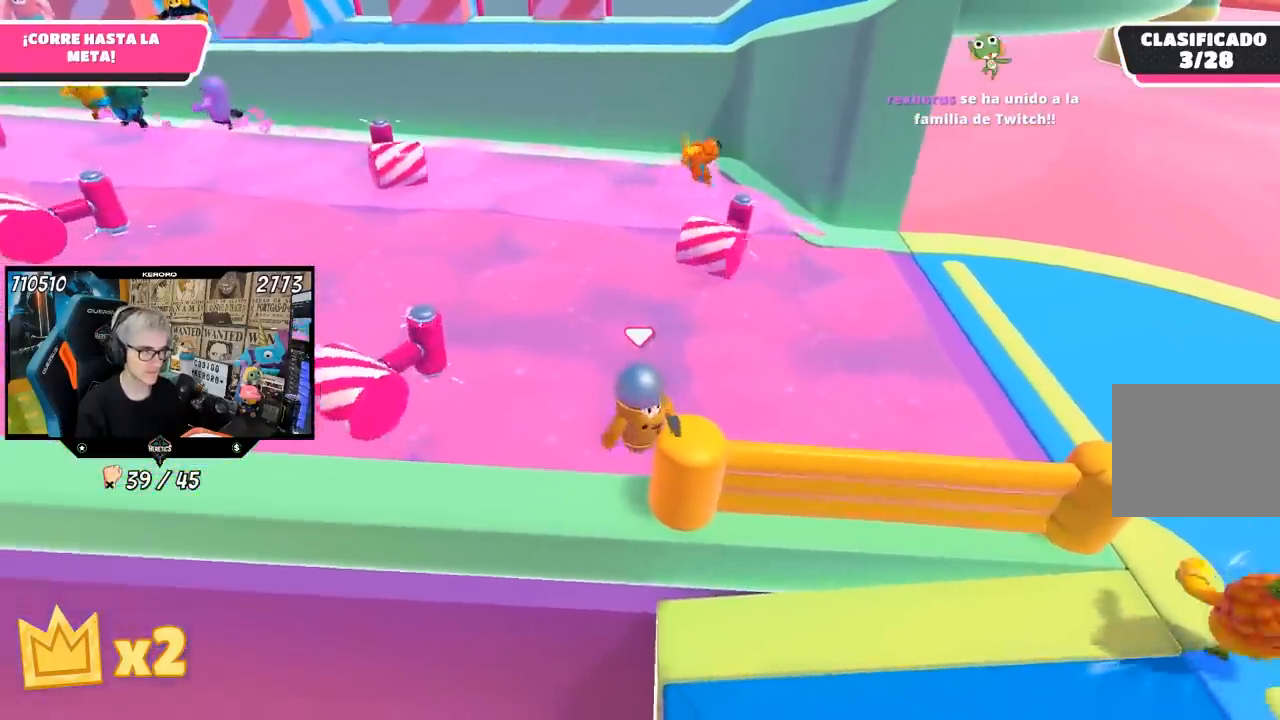
{"buttons": [], "left_stick": "up", "right_stick": "center", "events": []}
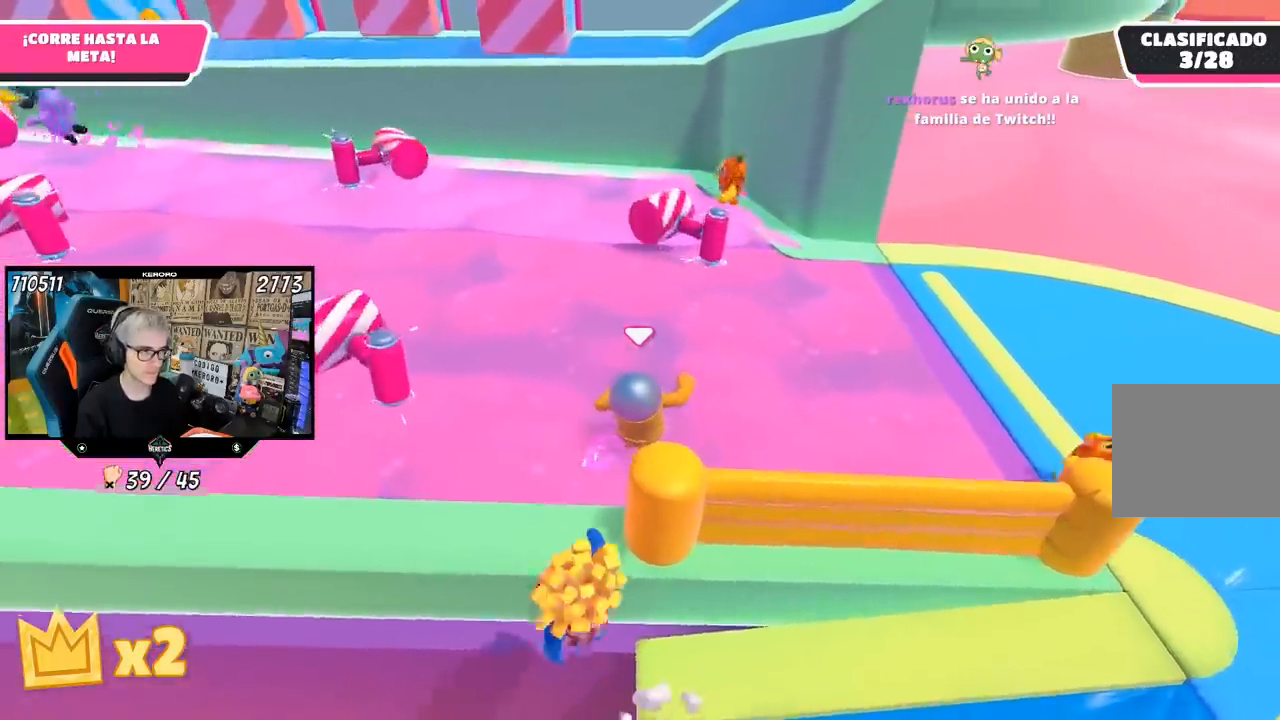
{"buttons": [], "left_stick": "up", "right_stick": "center", "events": []}
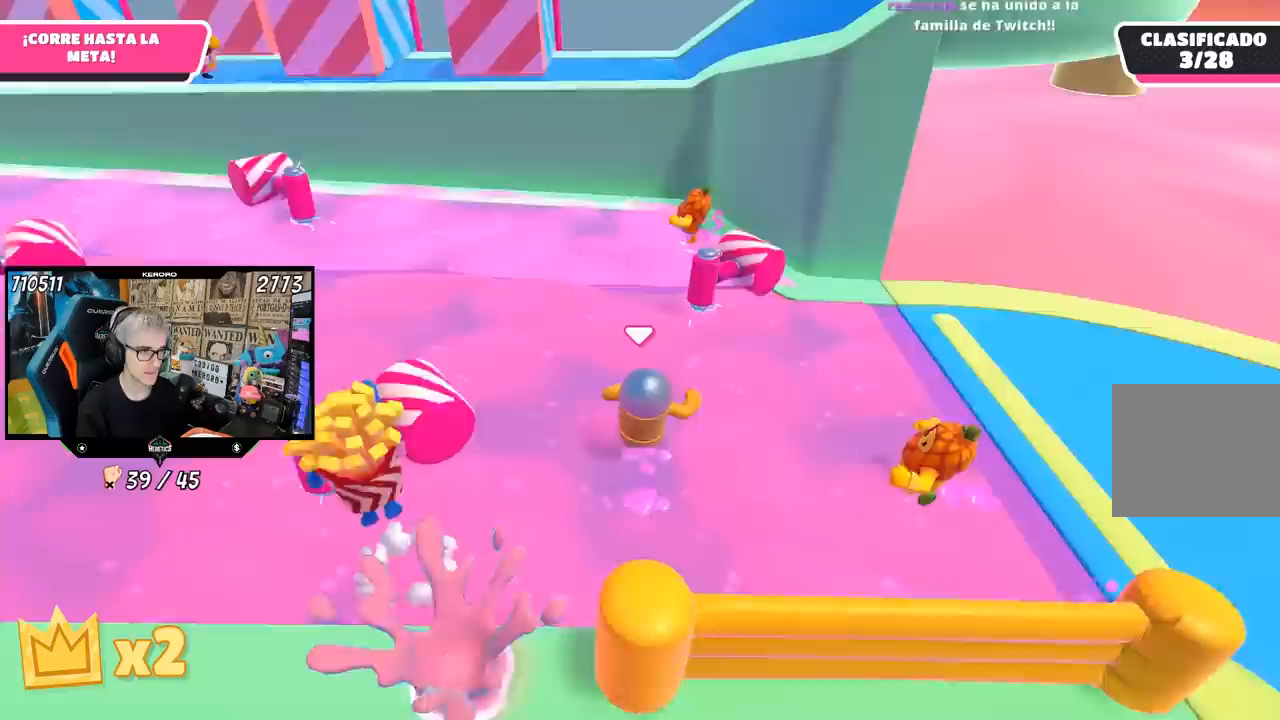
{"buttons": [], "left_stick": "down-left", "right_stick": "center", "events": [[283, "left_stick", "right"], [333, "CROSS", "down"], [350, "left_stick", "down"], [450, "CROSS", "up"], [450, "left_stick", "down-left"]]}
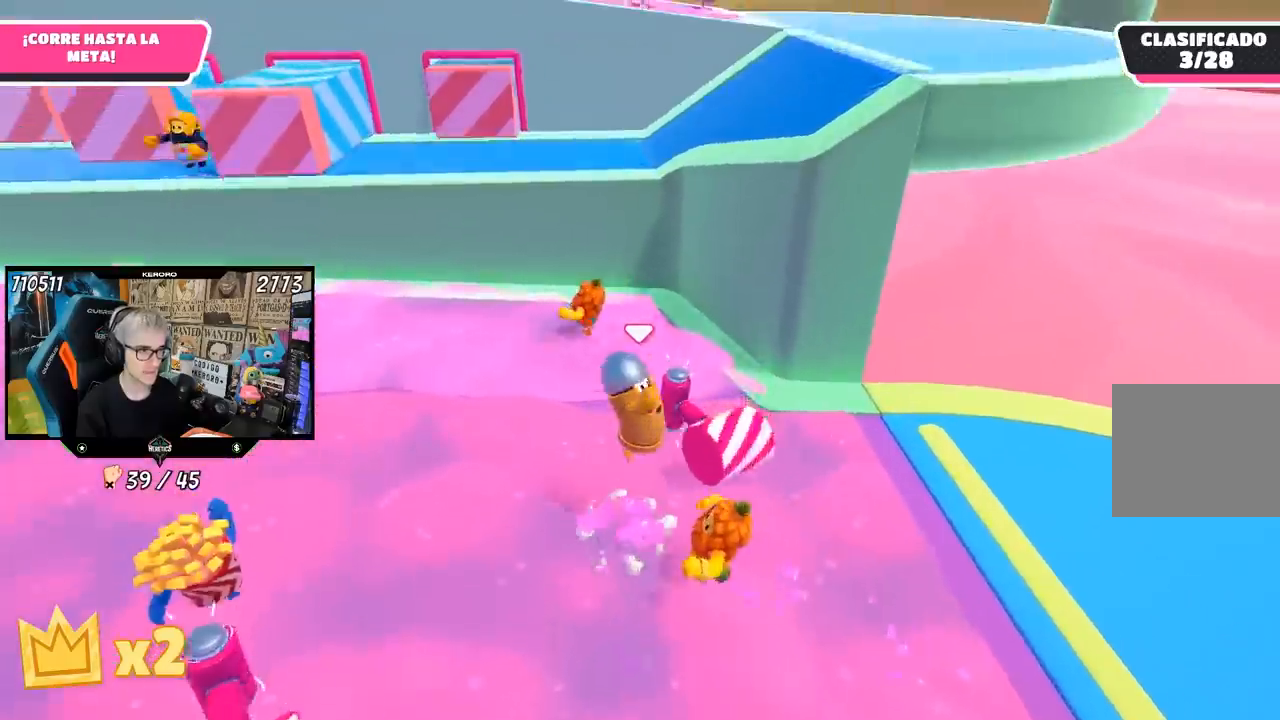
{"buttons": [], "left_stick": "up", "right_stick": "center", "events": [[17, "left_stick", "left"], [233, "right_stick", "down"], [283, "left_stick", "up-left"], [383, "left_stick", "up"], [383, "right_stick", "center"]]}
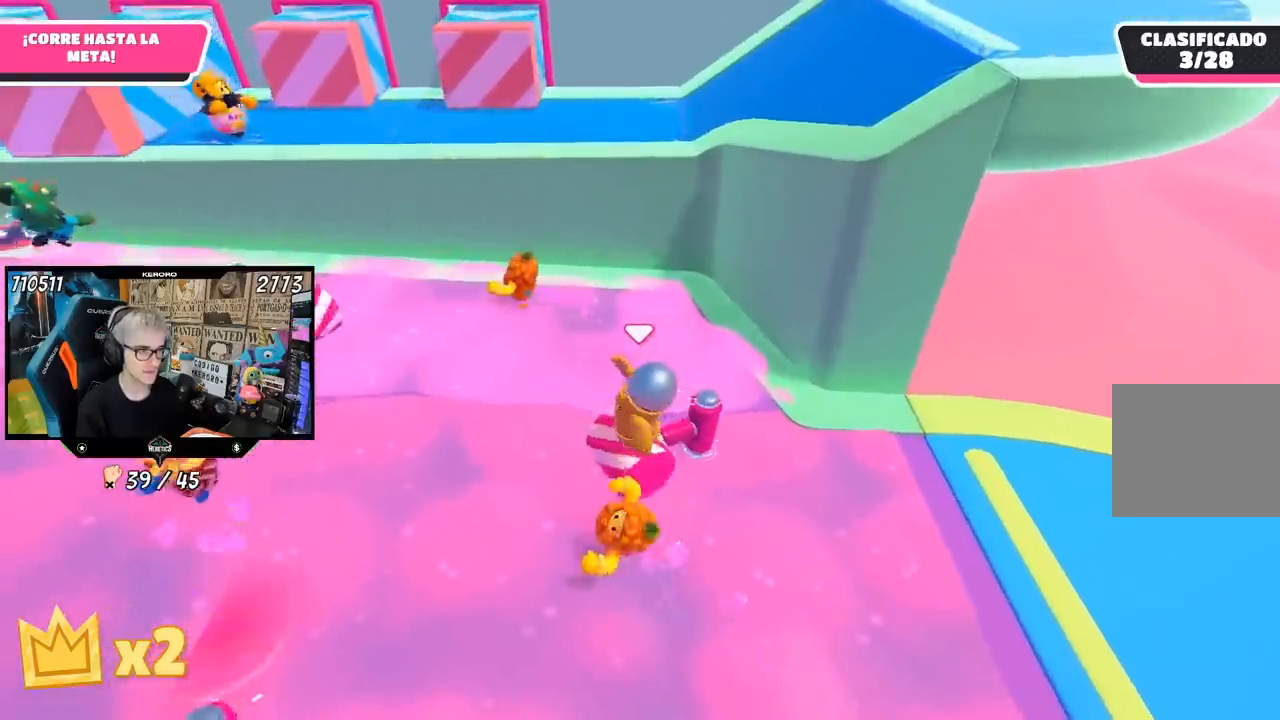
{"buttons": ["CROSS"], "left_stick": "up", "right_stick": "center", "events": [[417, "CROSS", "down"]]}
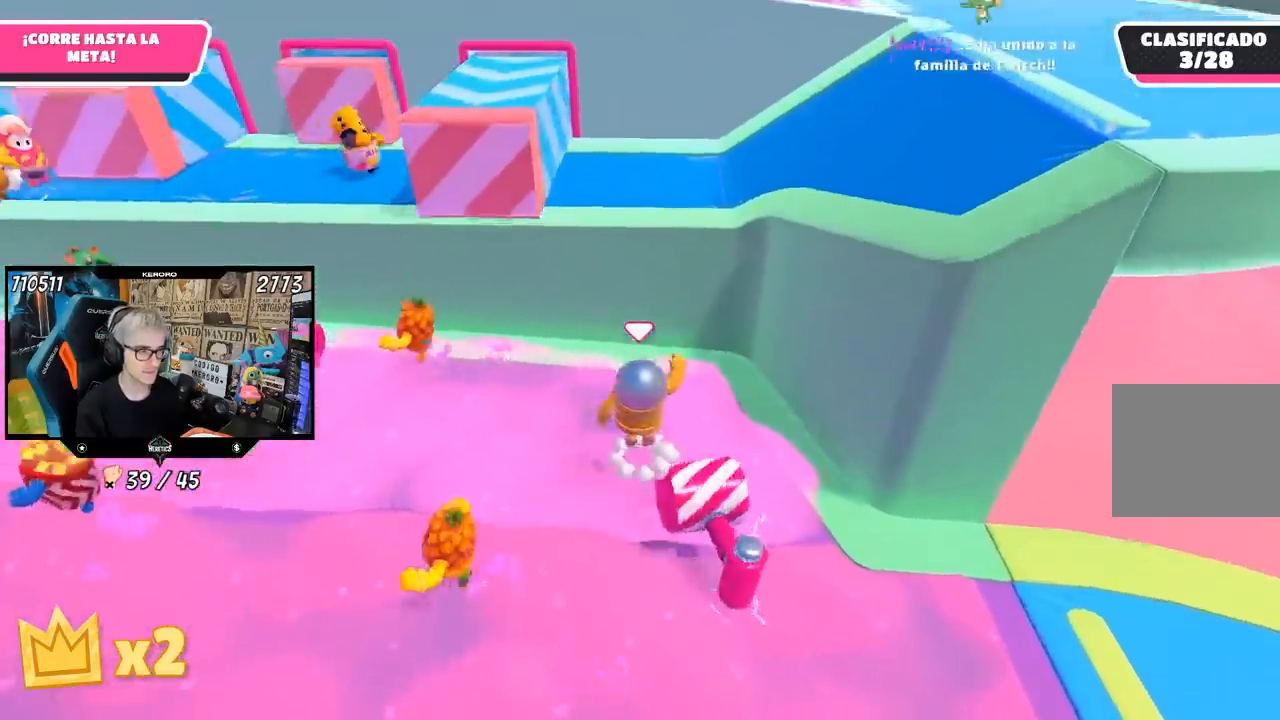
{"buttons": [], "left_stick": "up", "right_stick": "center", "events": [[250, "CROSS", "up"], [283, "SQUARE", "down"], [383, "SQUARE", "up"], [417, "SQUARE", "down"], [483, "SQUARE", "up"]]}
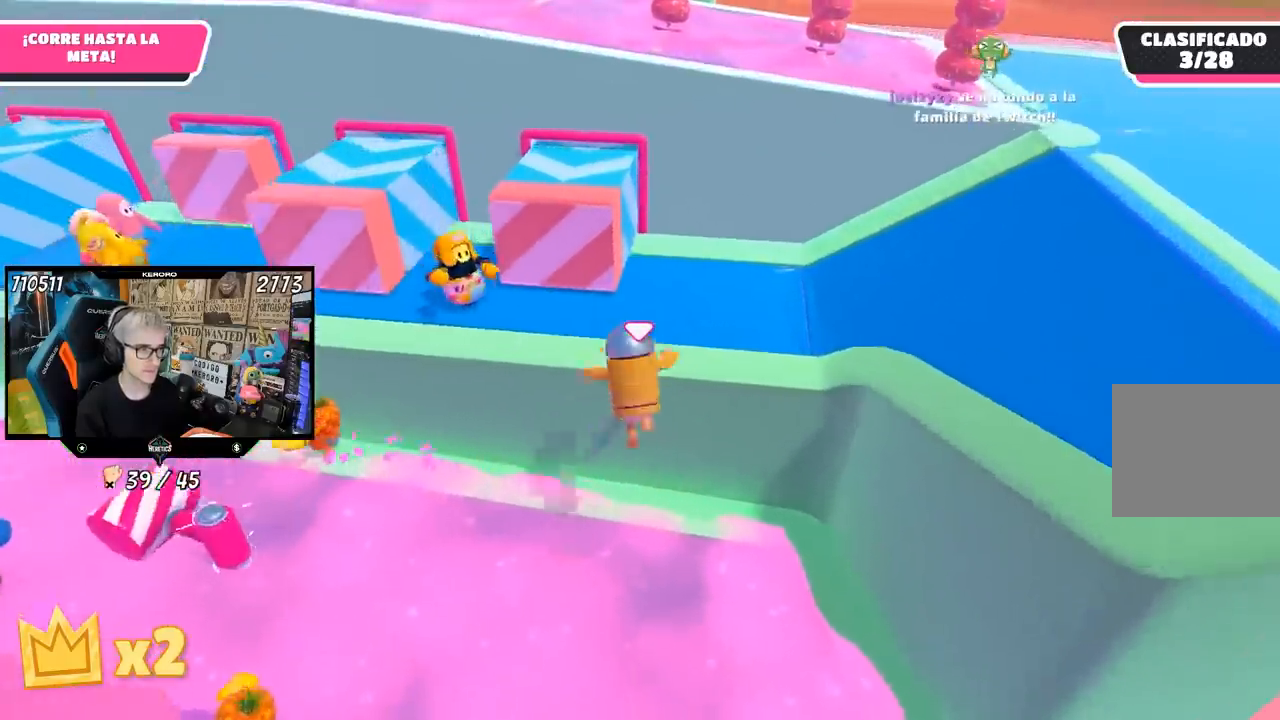
{"buttons": [], "left_stick": "up-right", "right_stick": "up-right", "events": [[133, "left_stick", "up-right"], [150, "right_stick", "up"], [283, "right_stick", "up-right"]]}
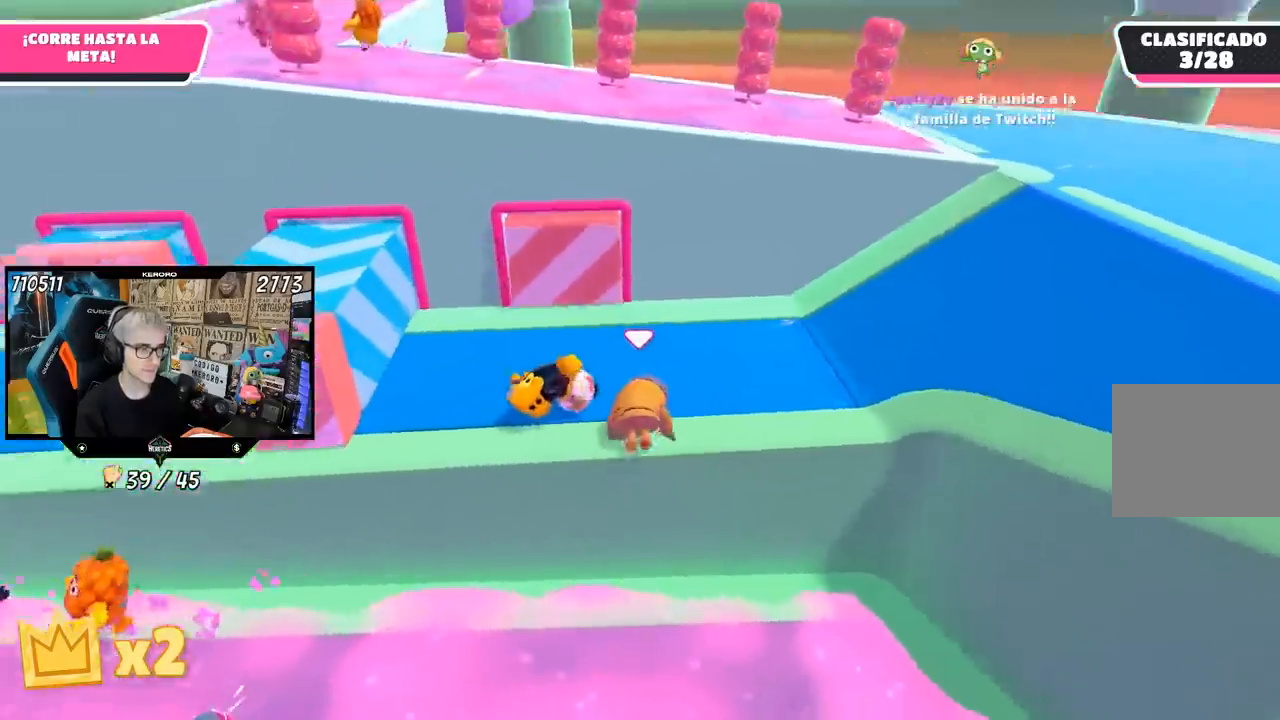
{"buttons": [], "left_stick": "up", "right_stick": "center", "events": [[50, "right_stick", "right"], [233, "right_stick", "down-right"], [350, "left_stick", "up"], [350, "right_stick", "center"]]}
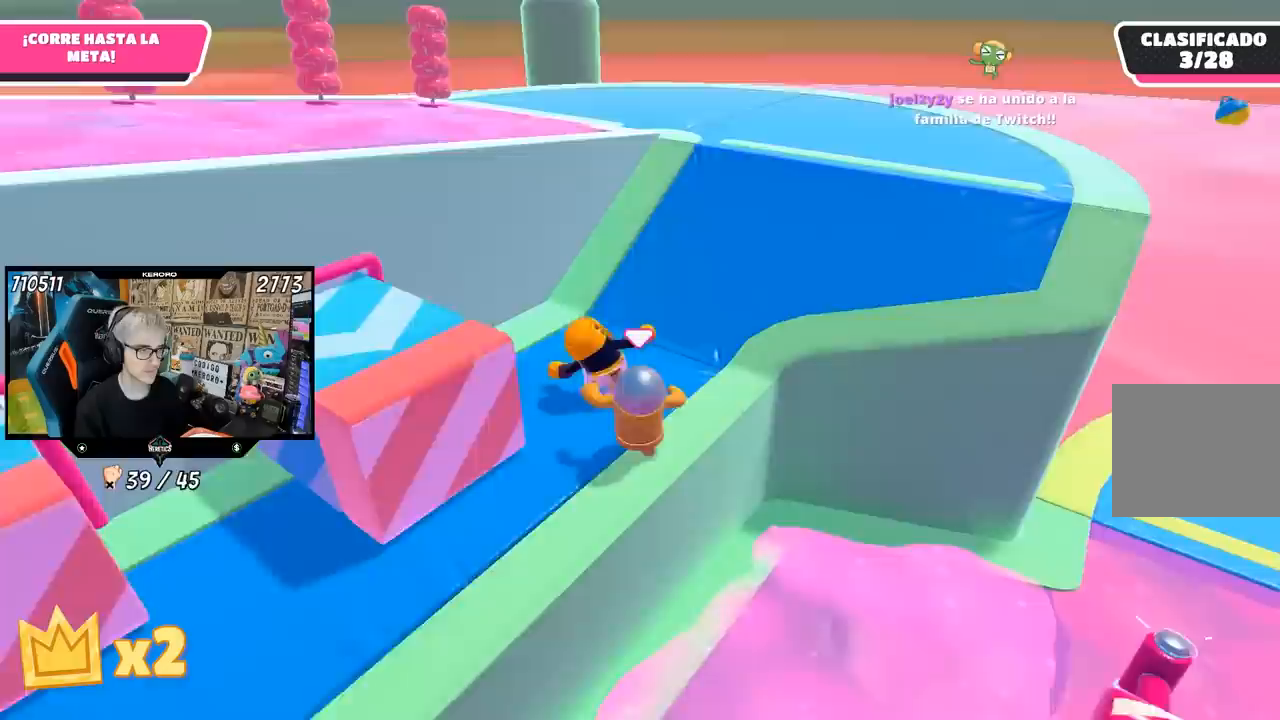
{"buttons": [], "left_stick": "up-right", "right_stick": "down-left", "events": [[100, "right_stick", "up-left"], [117, "left_stick", "up-right"], [317, "right_stick", "left"], [450, "right_stick", "down-left"]]}
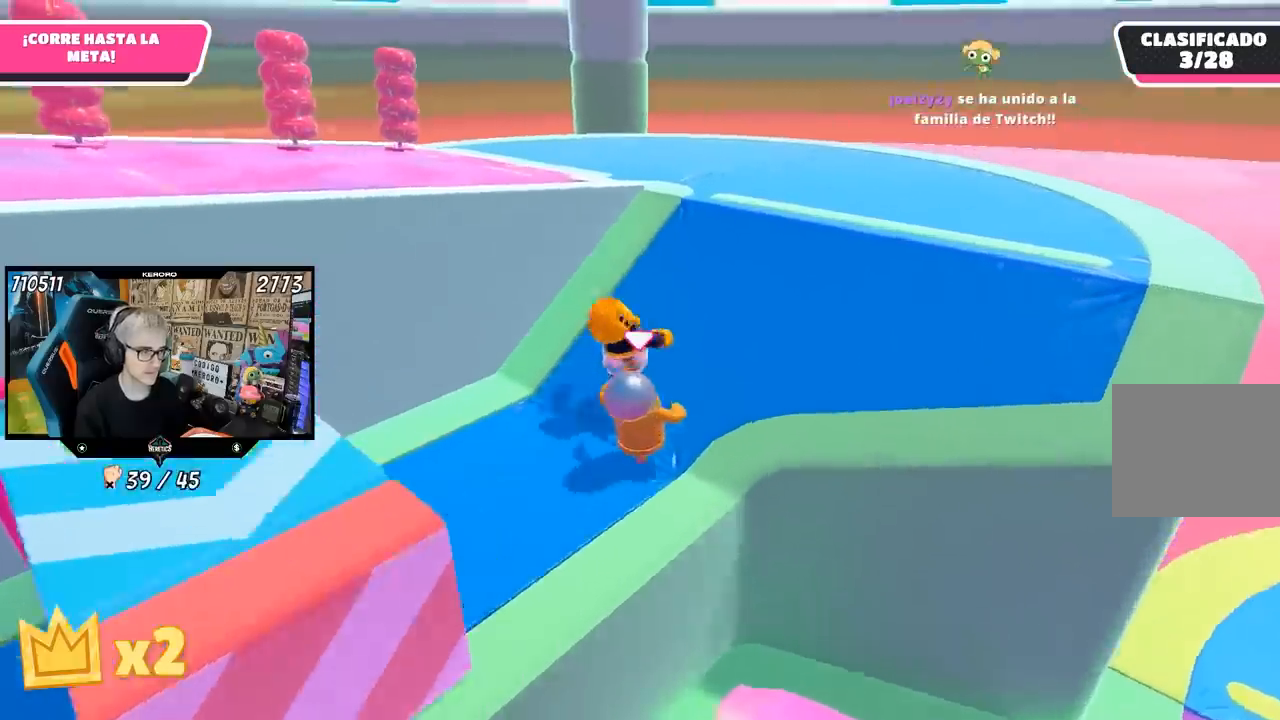
{"buttons": [], "left_stick": "up", "right_stick": "left", "events": [[417, "right_stick", "left"], [450, "left_stick", "up"]]}
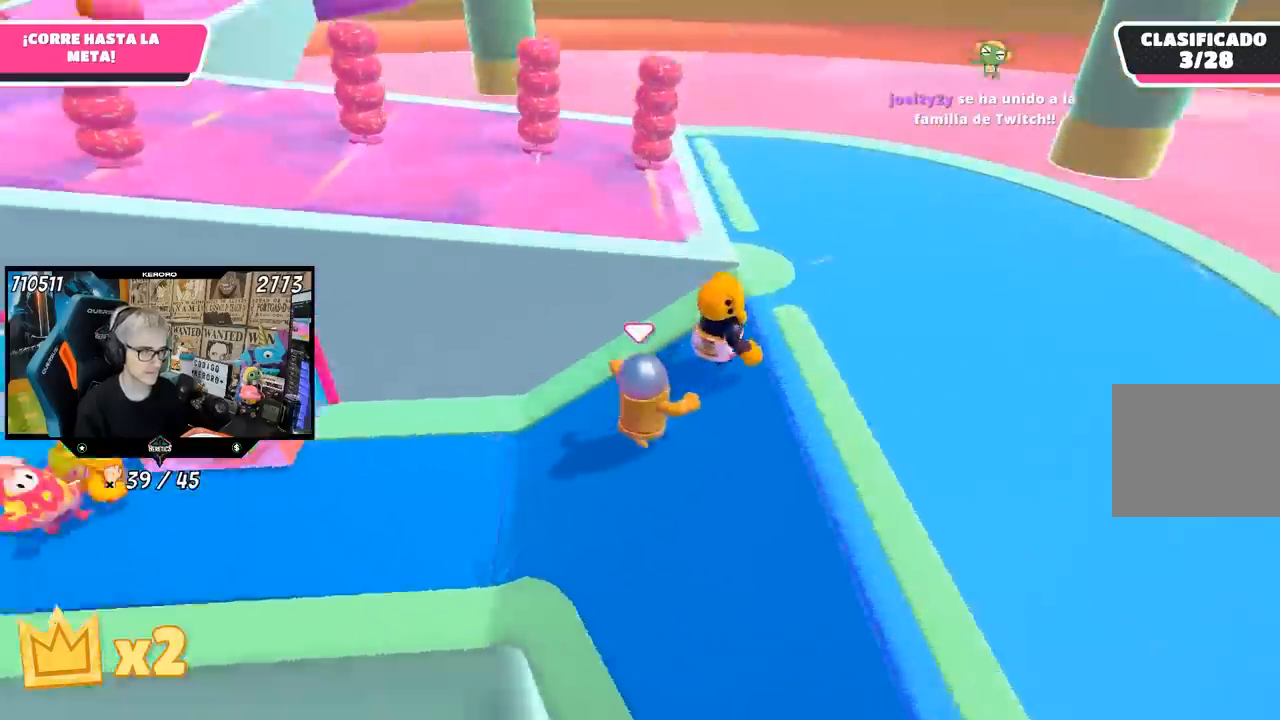
{"buttons": ["CROSS"], "left_stick": "up", "right_stick": "center", "events": [[217, "right_stick", "center"], [433, "CROSS", "down"]]}
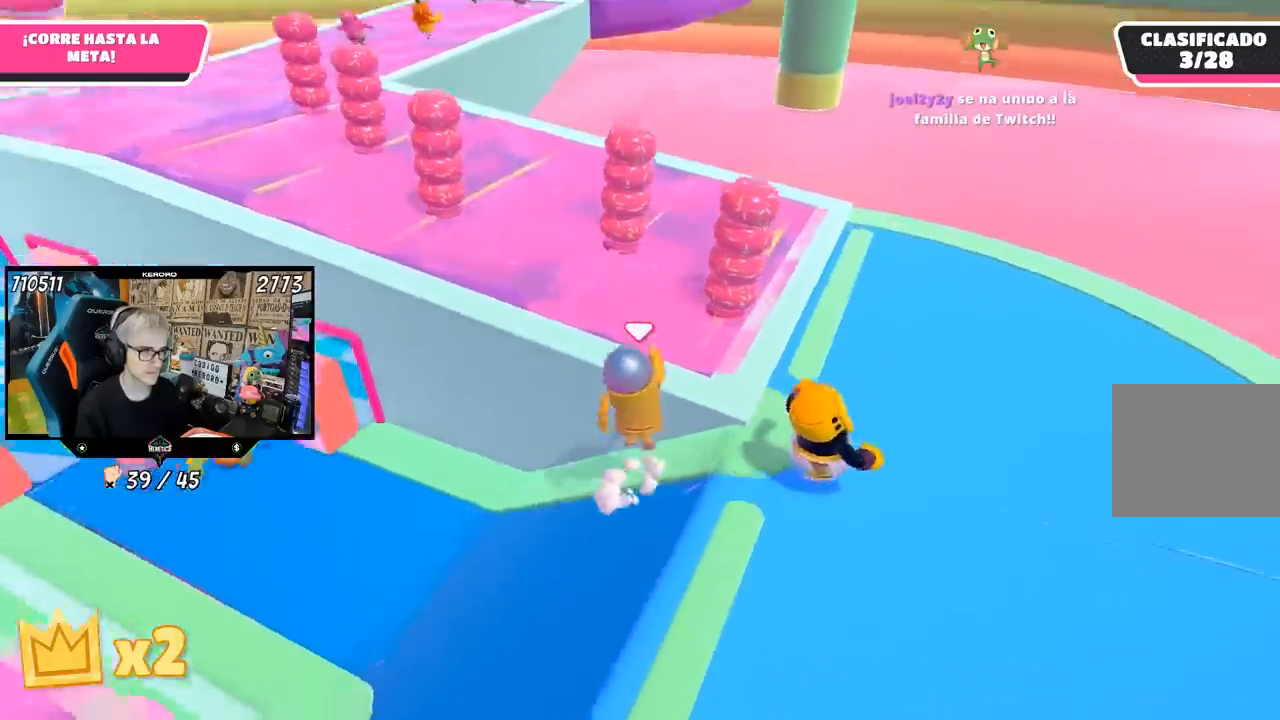
{"buttons": [], "left_stick": "up-right", "right_stick": "center", "events": [[67, "CROSS", "up"], [100, "left_stick", "up-left"], [250, "right_stick", "up-left"], [383, "left_stick", "up"], [383, "right_stick", "center"], [483, "left_stick", "up-right"]]}
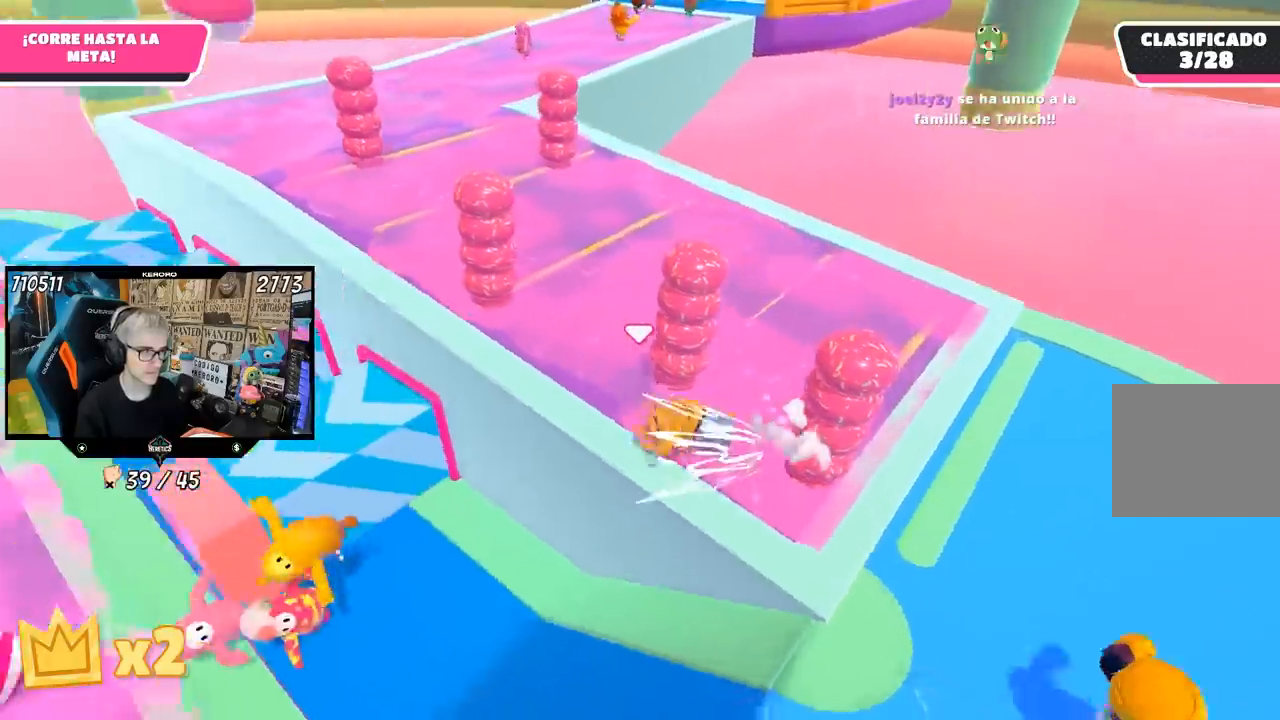
{"buttons": [], "left_stick": "up-right", "right_stick": "center", "events": []}
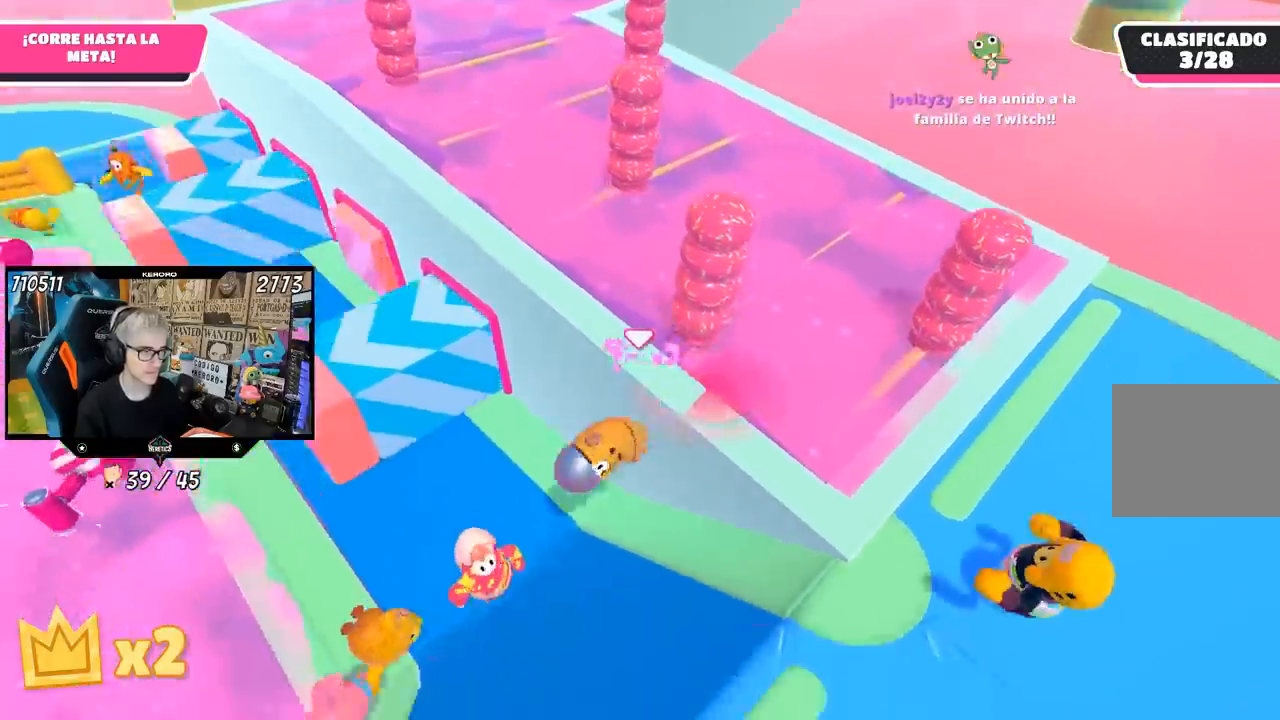
{"buttons": [], "left_stick": "down-right", "right_stick": "right", "events": [[200, "right_stick", "down-right"], [250, "left_stick", "down-right"], [283, "right_stick", "right"]]}
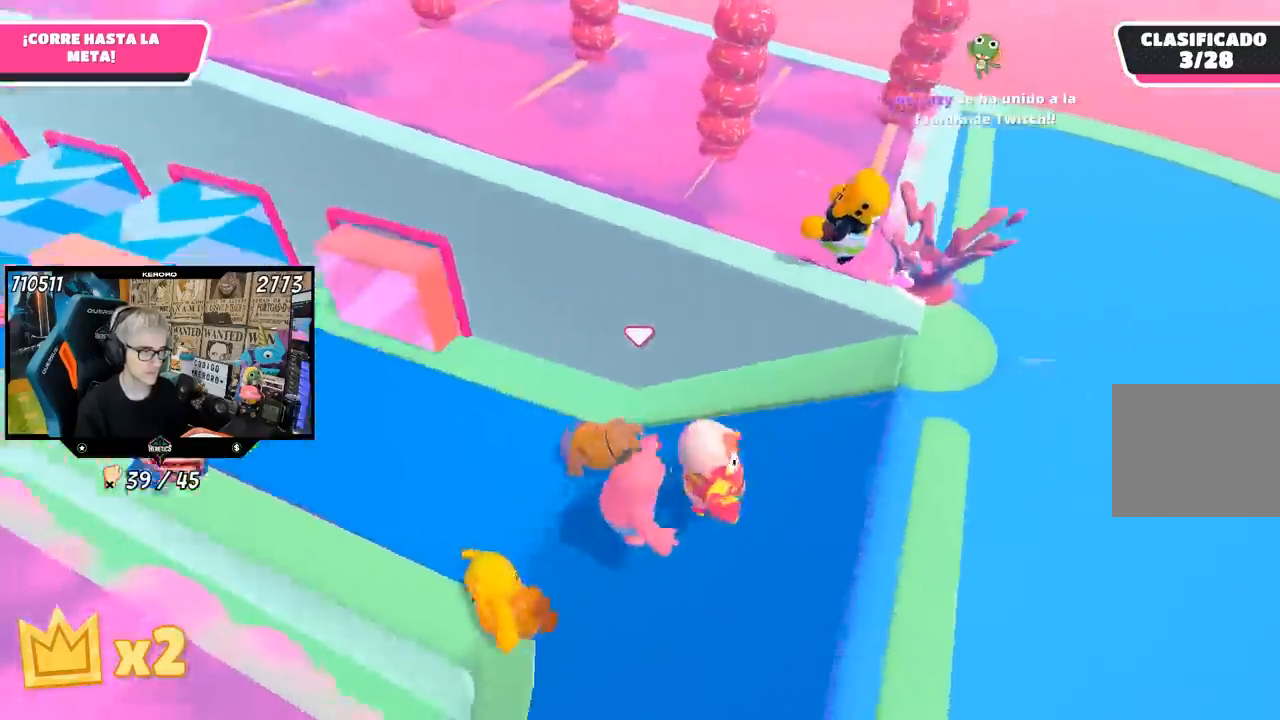
{"buttons": [], "left_stick": "right", "right_stick": "center", "events": [[100, "right_stick", "up-right"], [117, "left_stick", "right"], [217, "right_stick", "center"]]}
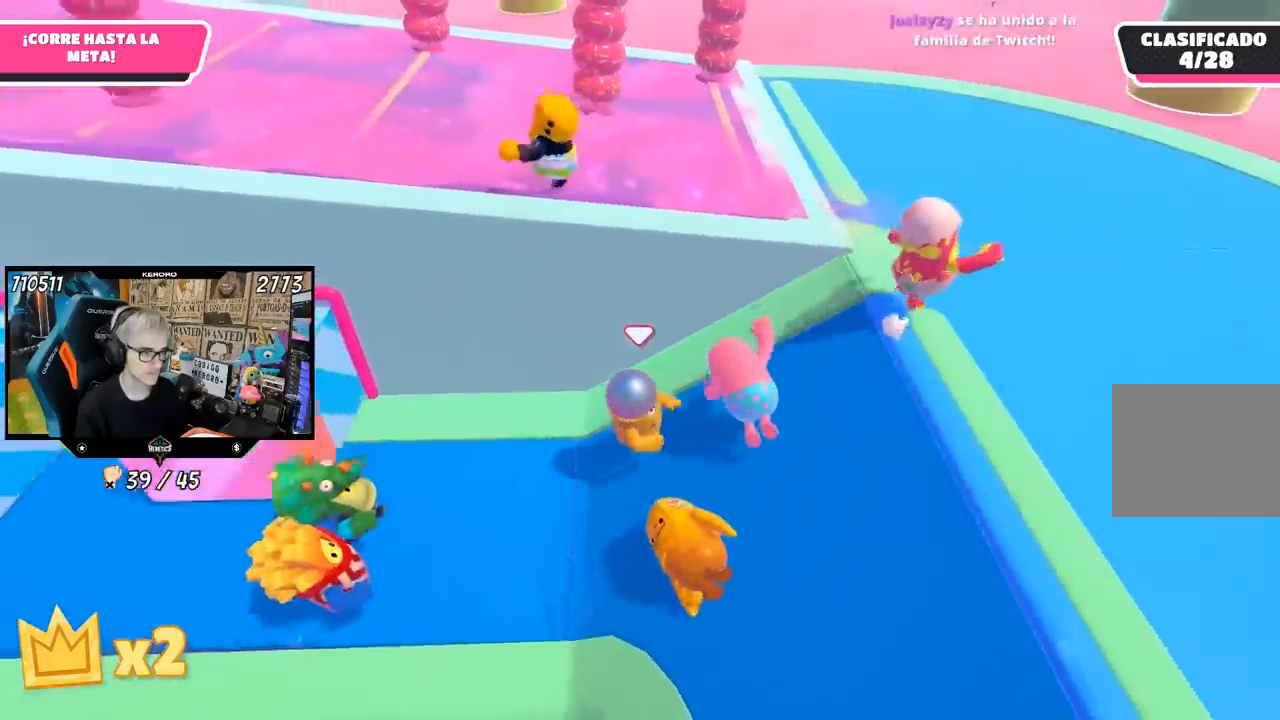
{"buttons": [], "left_stick": "up", "right_stick": "center", "events": [[217, "right_stick", "left"], [417, "left_stick", "up"], [450, "right_stick", "center"]]}
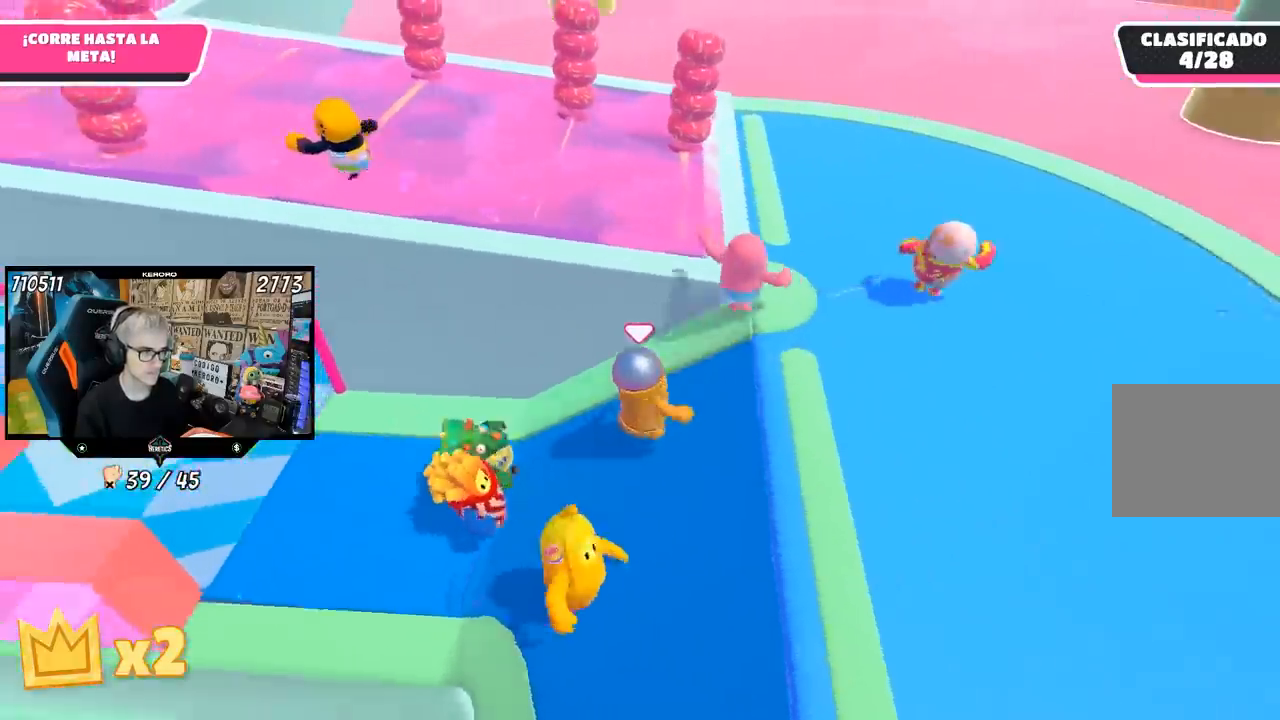
{"buttons": [], "left_stick": "up-left", "right_stick": "center", "events": [[300, "left_stick", "up-left"], [317, "CROSS", "down"], [450, "CROSS", "up"]]}
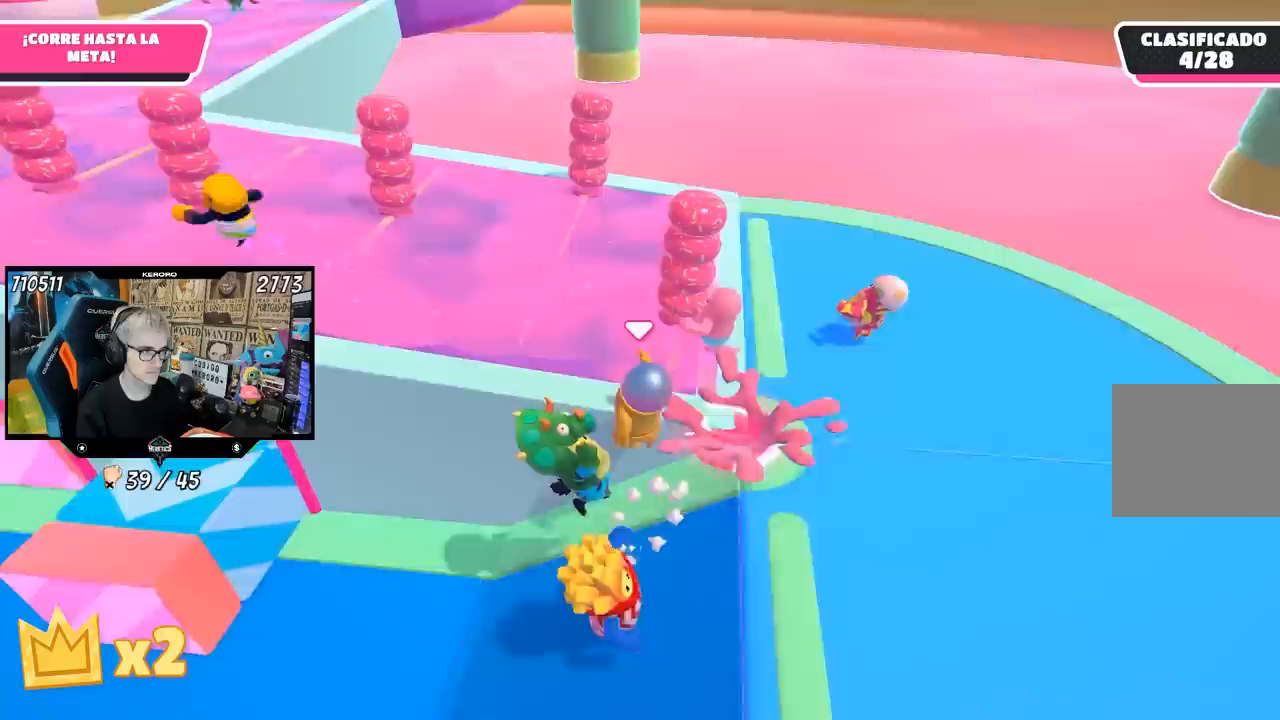
{"buttons": [], "left_stick": "up-left", "right_stick": "left", "events": [[83, "right_stick", "up-left"], [483, "right_stick", "left"]]}
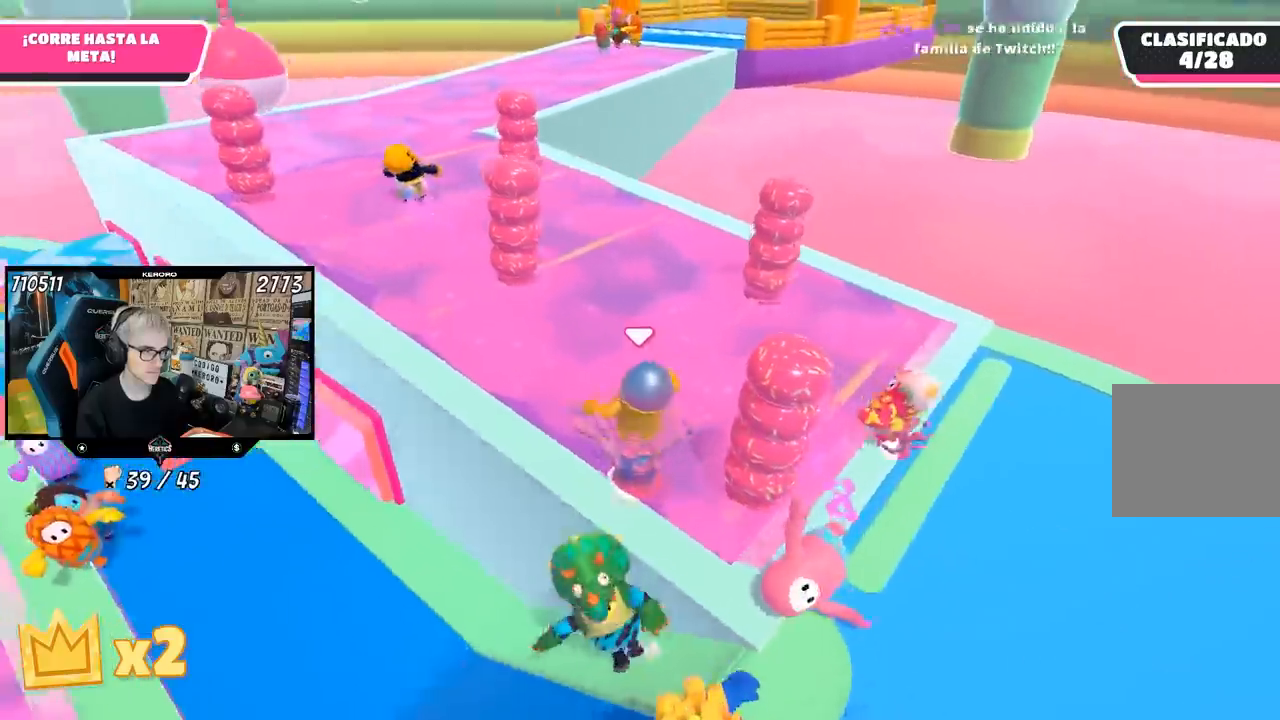
{"buttons": [], "left_stick": "up", "right_stick": "center", "events": [[100, "right_stick", "down-left"], [283, "right_stick", "center"], [400, "left_stick", "up"]]}
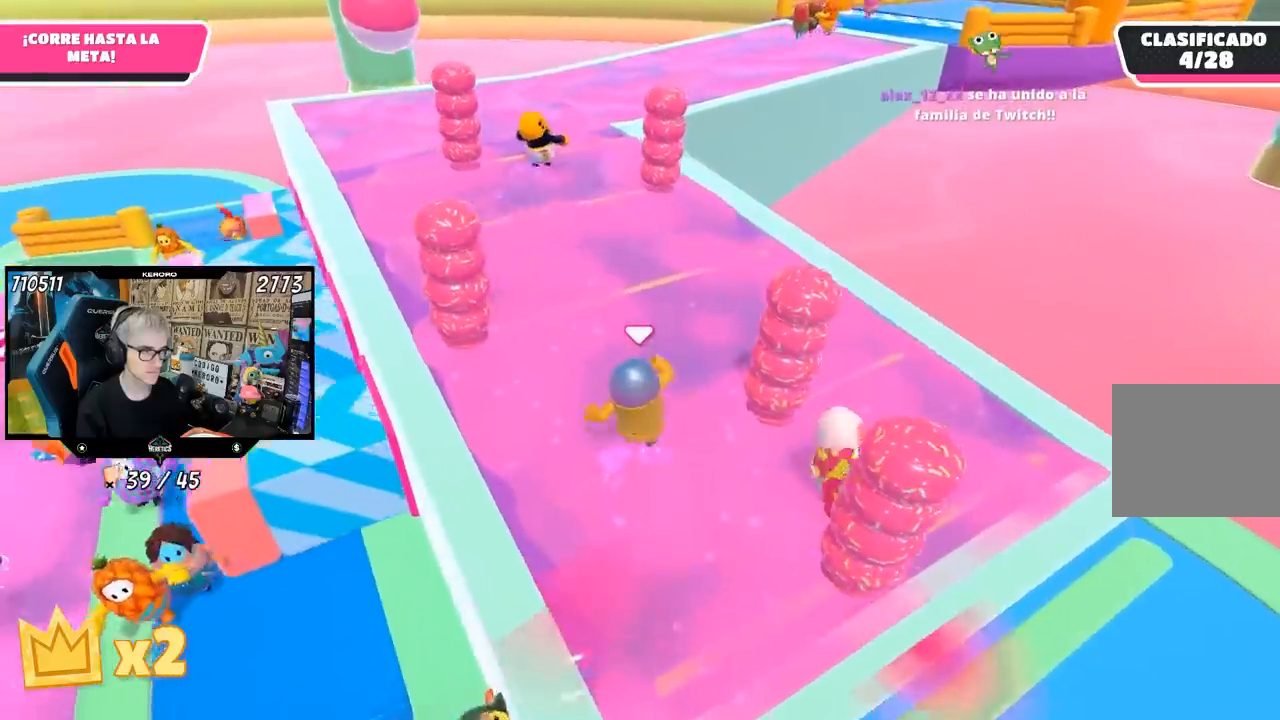
{"buttons": [], "left_stick": "down", "right_stick": "down", "events": [[17, "left_stick", "up-right"], [133, "right_stick", "down"], [317, "left_stick", "down-left"], [383, "left_stick", "down"]]}